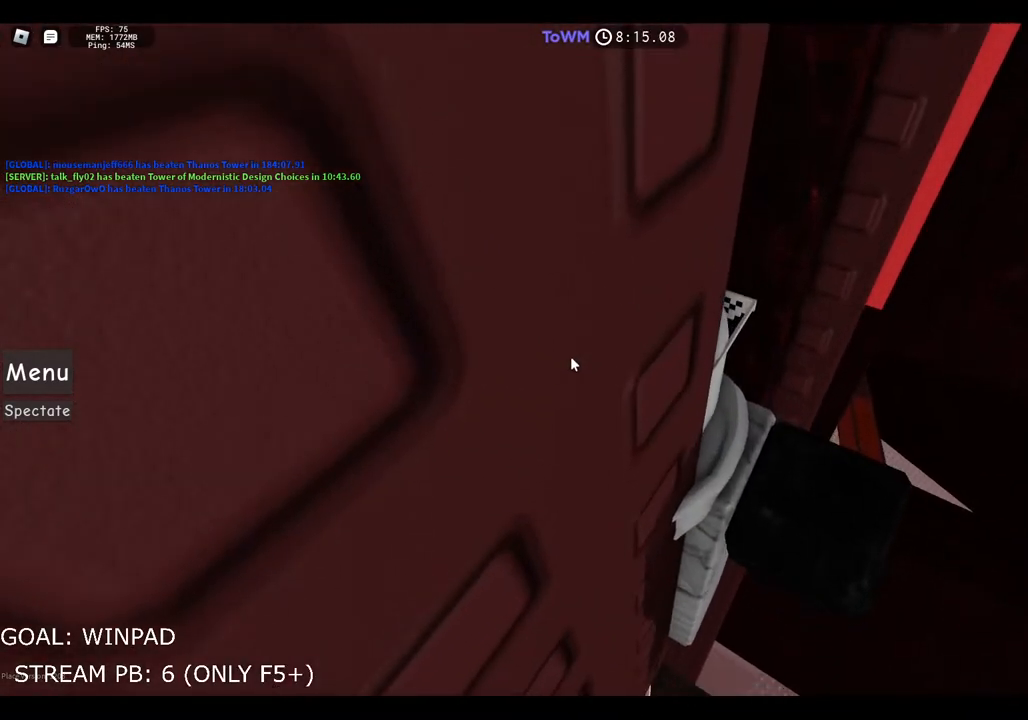
Gameplay with keyboard; each line is a JSON object with the keys held at the frame after it. "events" lists presses ("down") and releases ("up") of "a", "ctrl", "d", "e", "q", "s", "shift", "space" and "w" between this image and that frame as [ms after this image, input, new state], when the widget could be followed in between. No other keys are recorded. Mouse input is not recorded.
{"keys": ["shift"], "events": [[400, "shift", "down"]]}
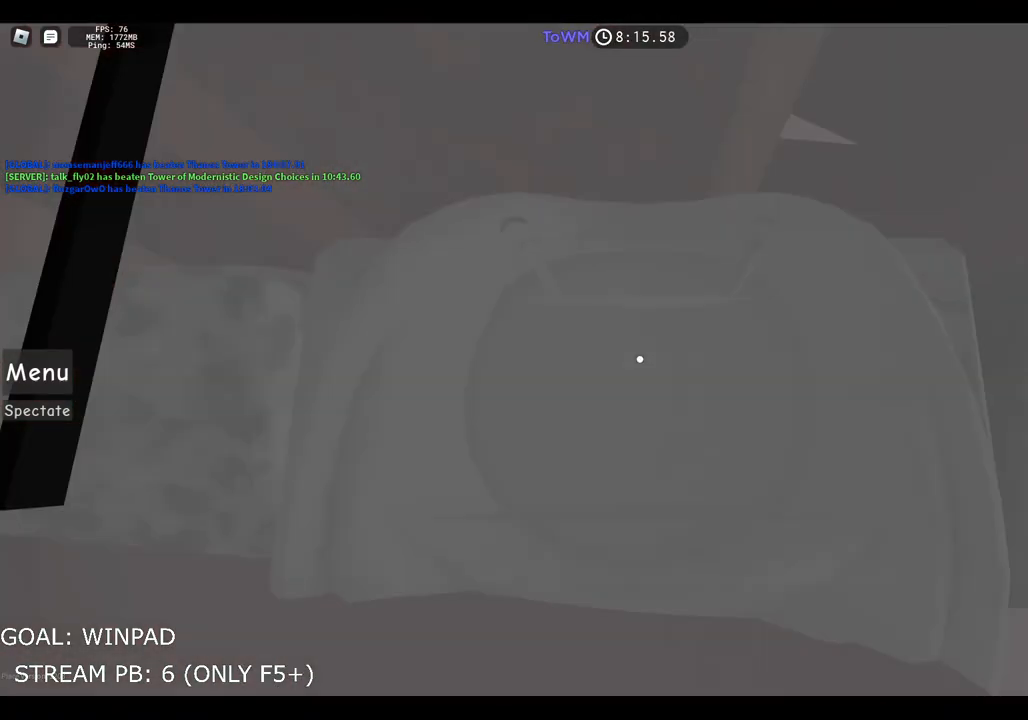
{"keys": ["s"], "events": [[67, "shift", "up"], [484, "s", "down"]]}
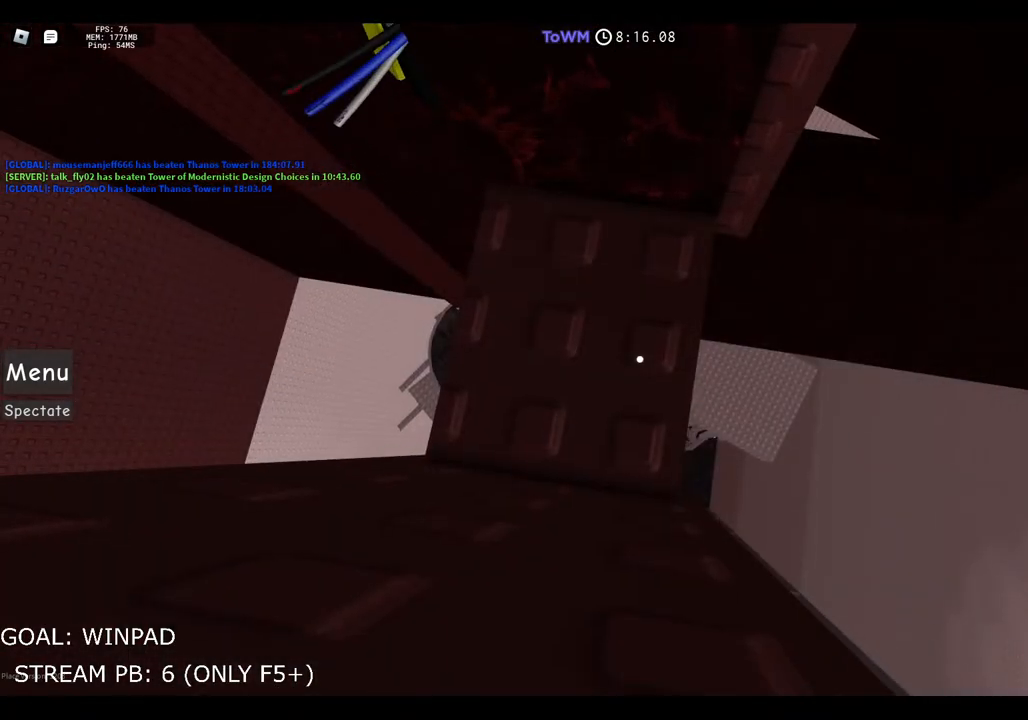
{"keys": [], "events": [[117, "s", "up"]]}
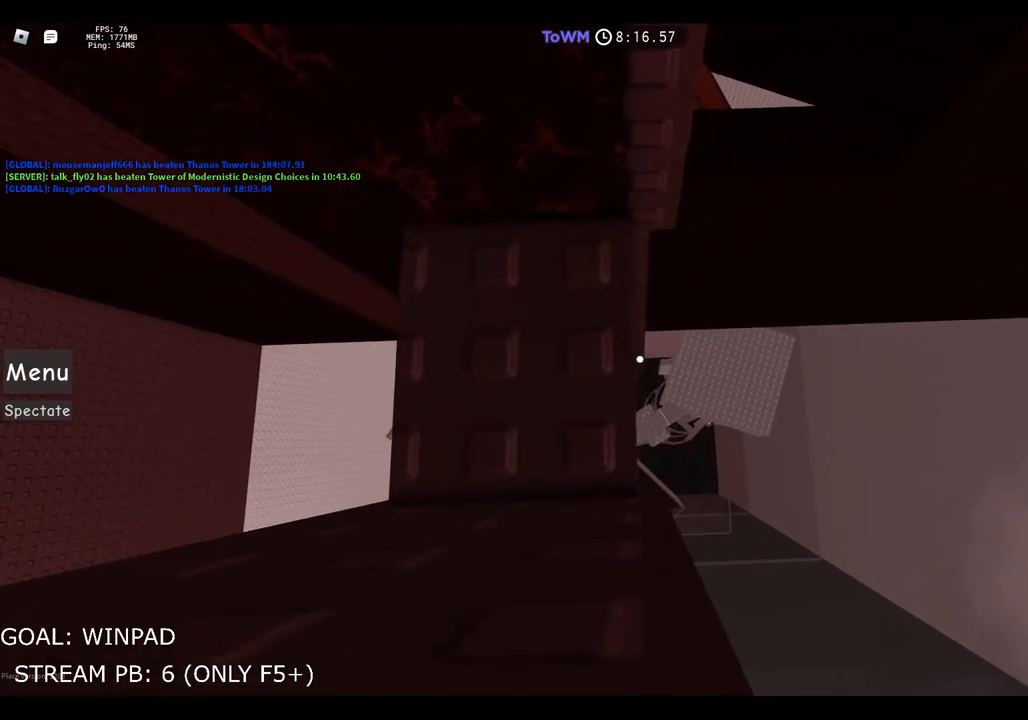
{"keys": ["w"], "events": [[184, "w", "down"]]}
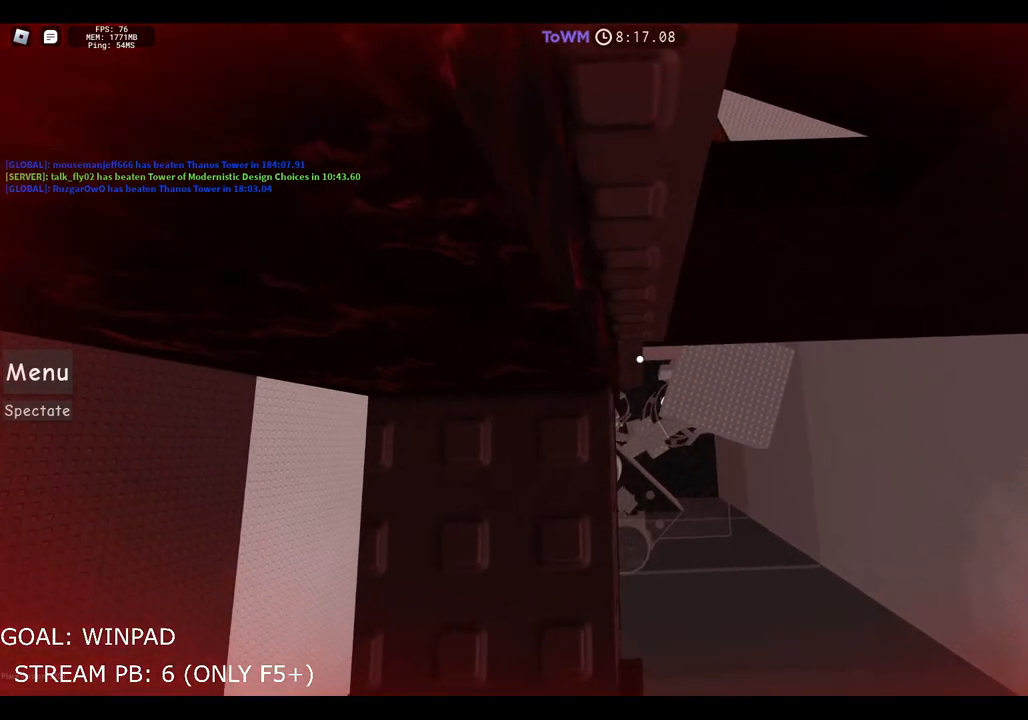
{"keys": ["w"], "events": [[84, "w", "up"], [434, "w", "down"]]}
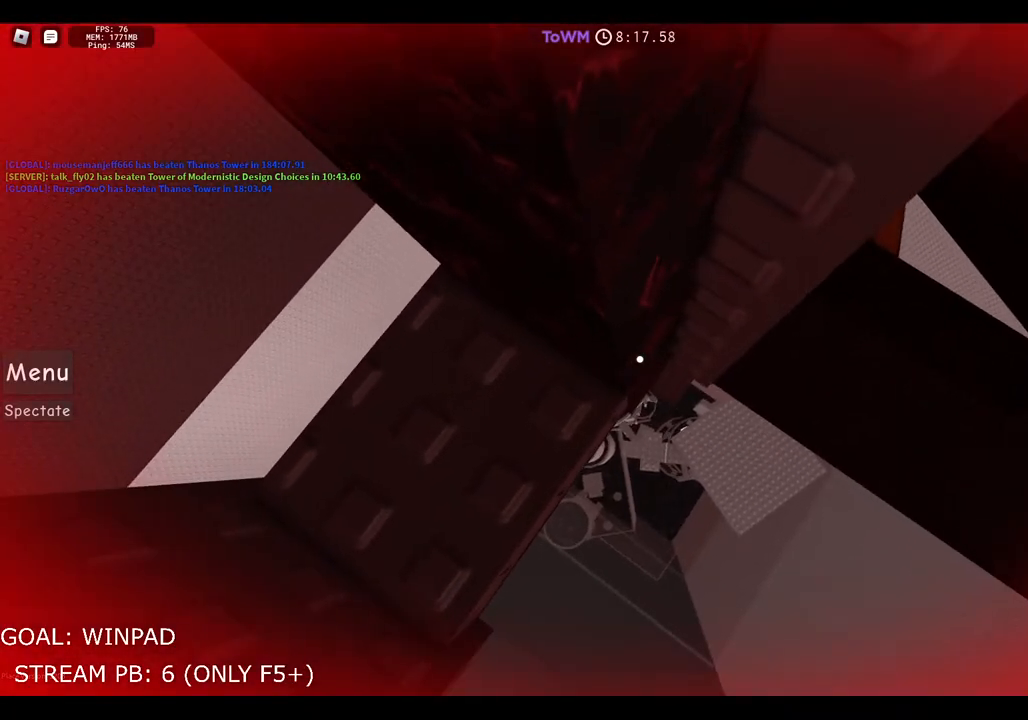
{"keys": [], "events": [[184, "w", "up"]]}
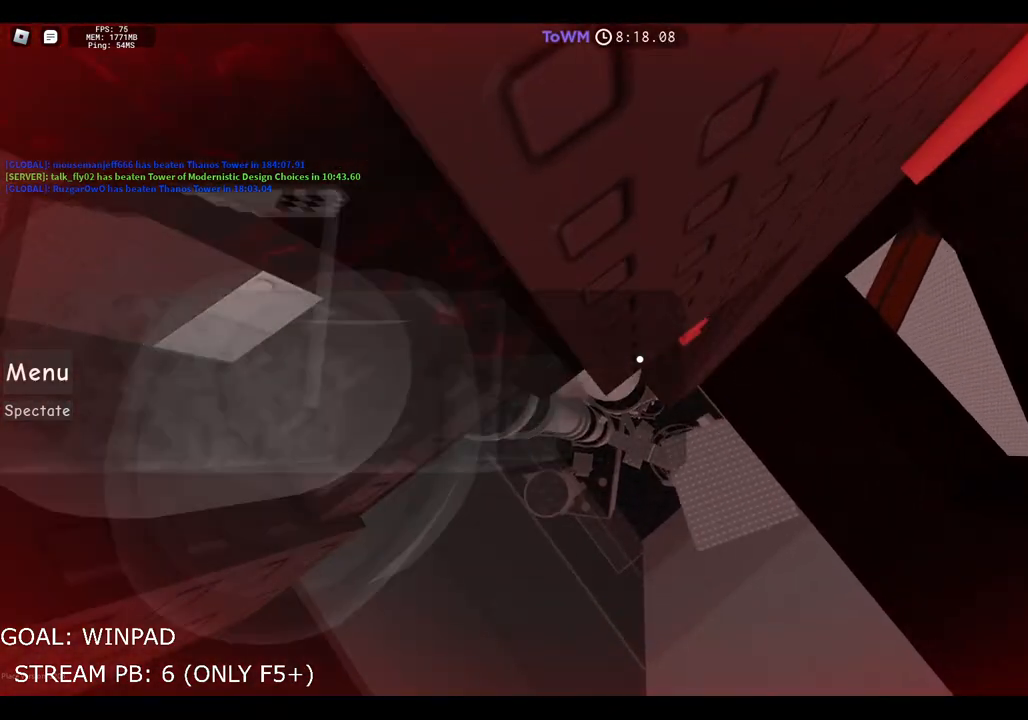
{"keys": ["d", "space"], "events": [[84, "d", "down"], [217, "space", "down"]]}
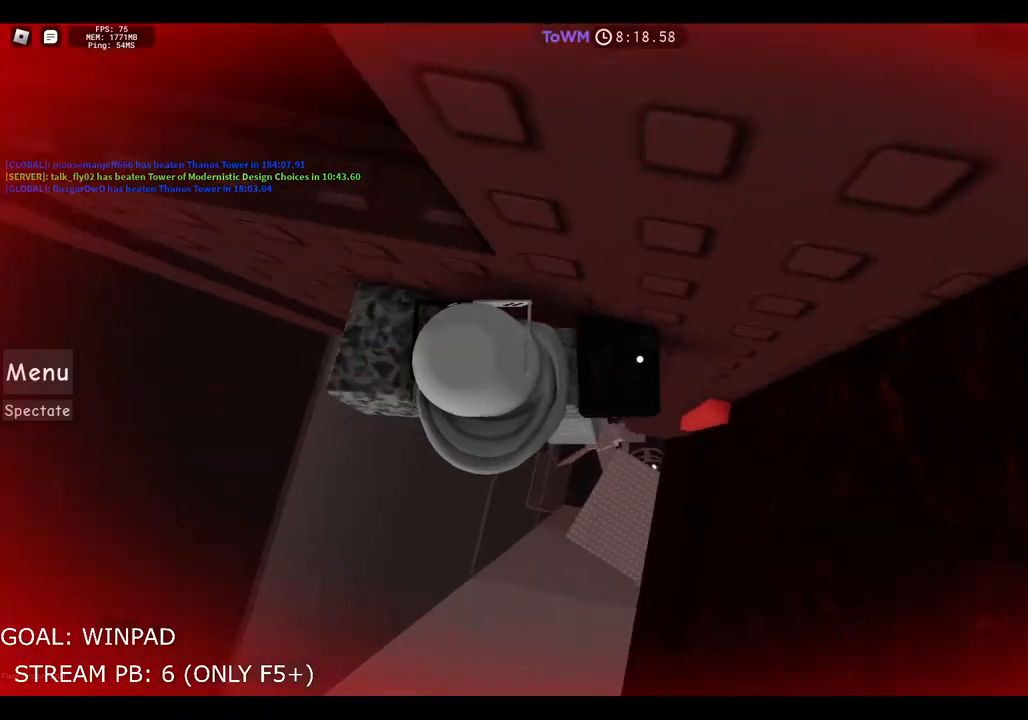
{"keys": ["a"], "events": [[100, "space", "up"], [434, "d", "up"], [450, "a", "down"]]}
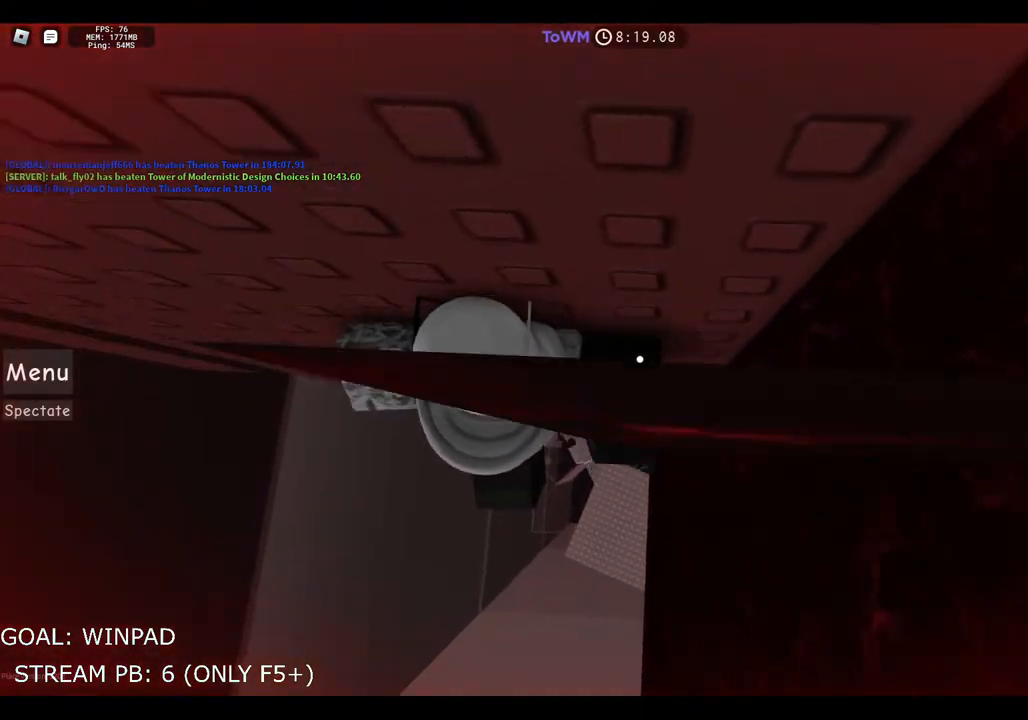
{"keys": [], "events": [[50, "space", "down"], [484, "a", "up"], [484, "space", "up"]]}
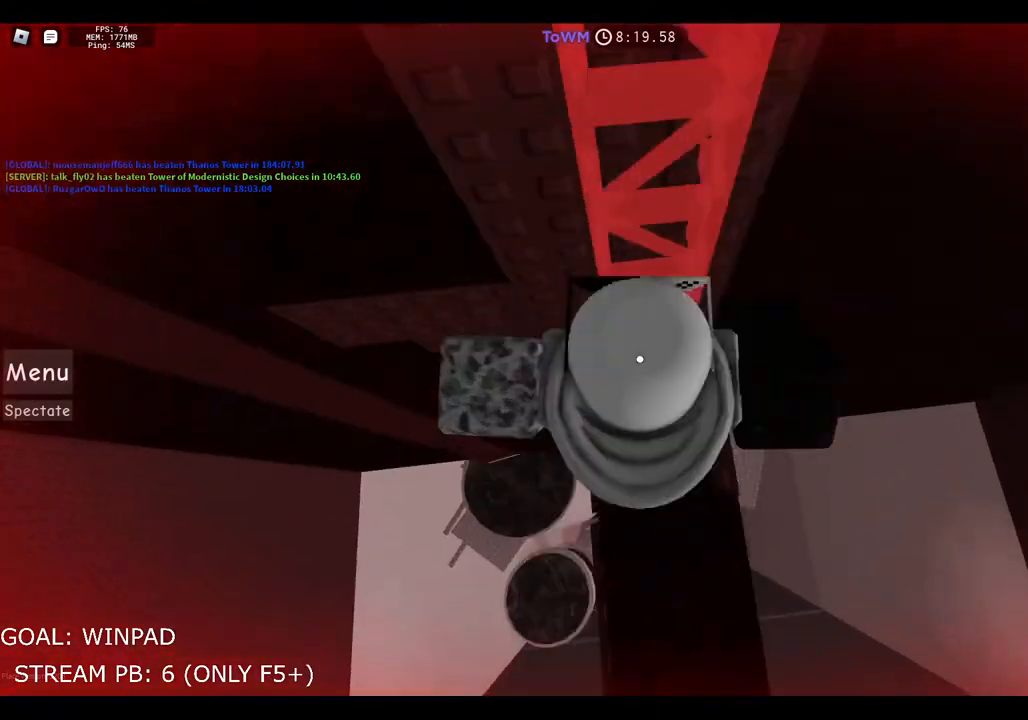
{"keys": ["a"], "events": [[134, "w", "down"], [400, "w", "up"], [417, "a", "down"]]}
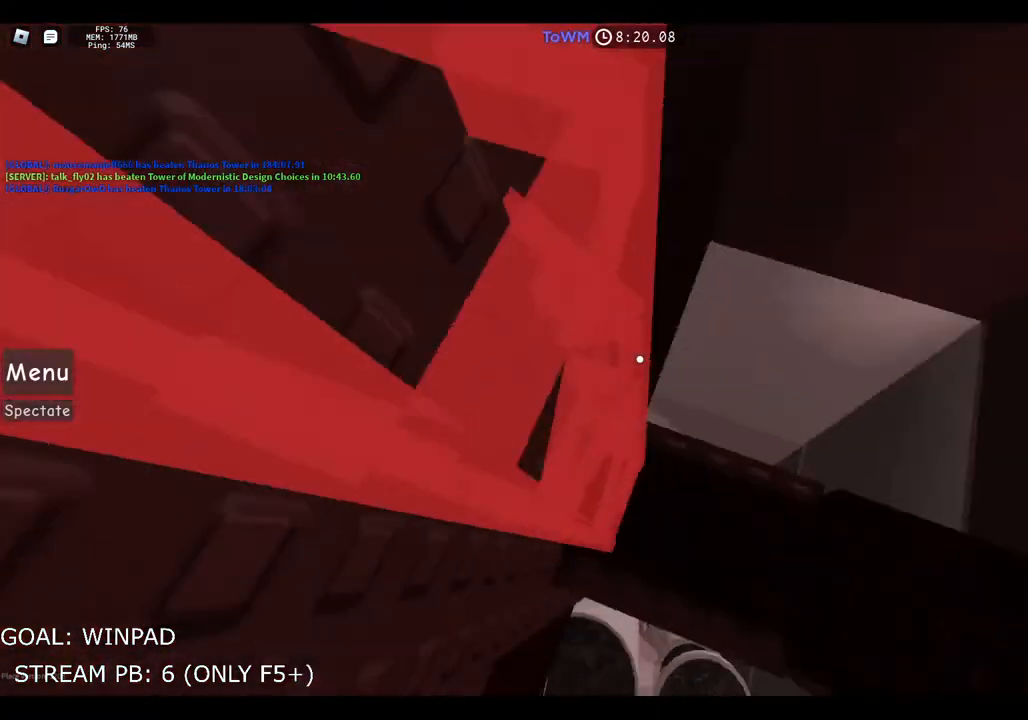
{"keys": [], "events": [[484, "a", "up"]]}
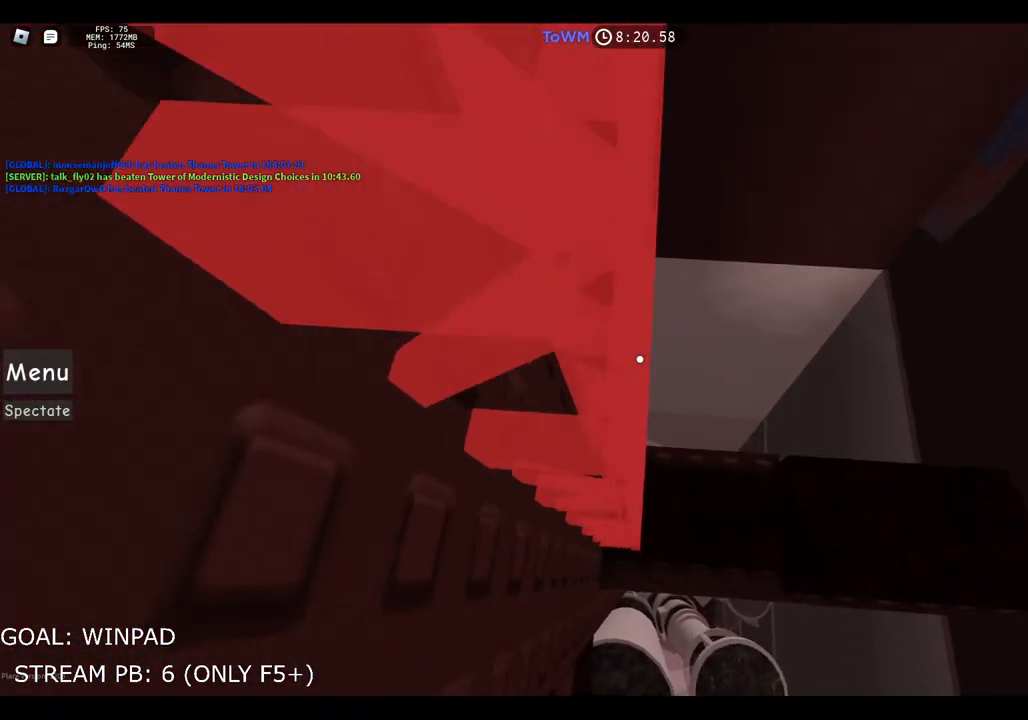
{"keys": [], "events": [[34, "shift", "down"], [134, "shift", "up"]]}
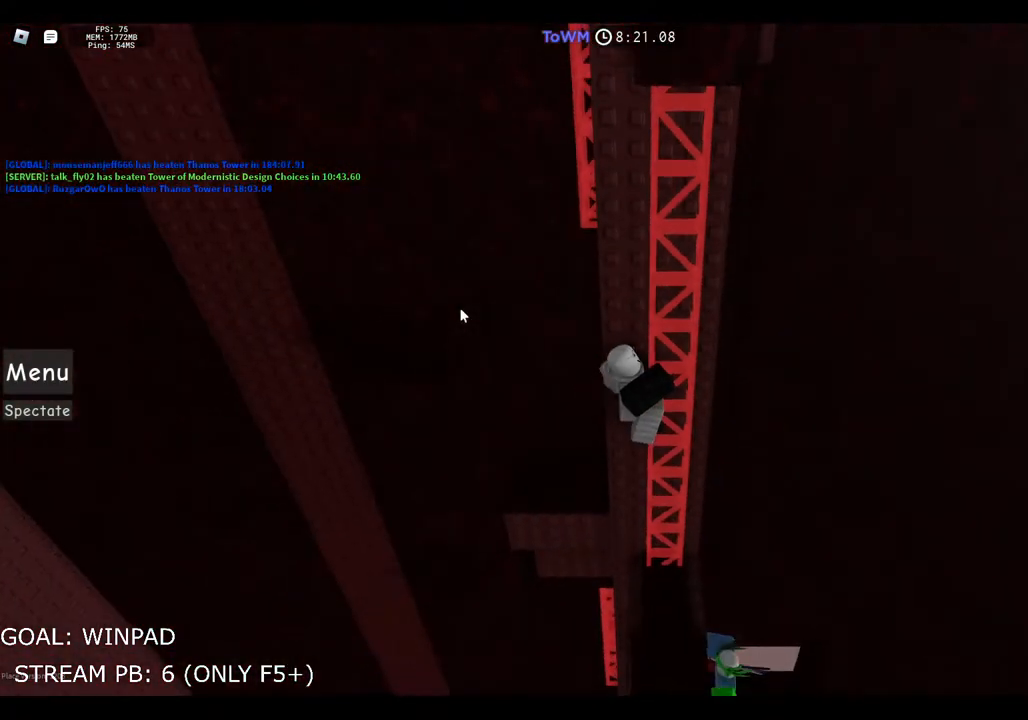
{"keys": [], "events": []}
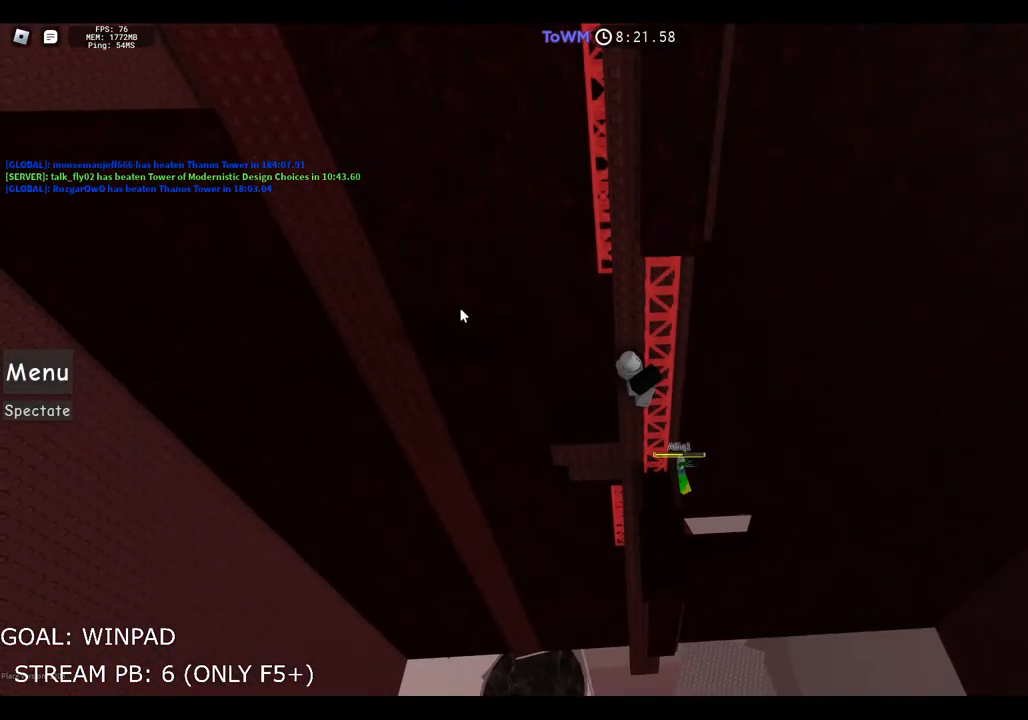
{"keys": [], "events": [[100, "d", "down"], [350, "d", "up"]]}
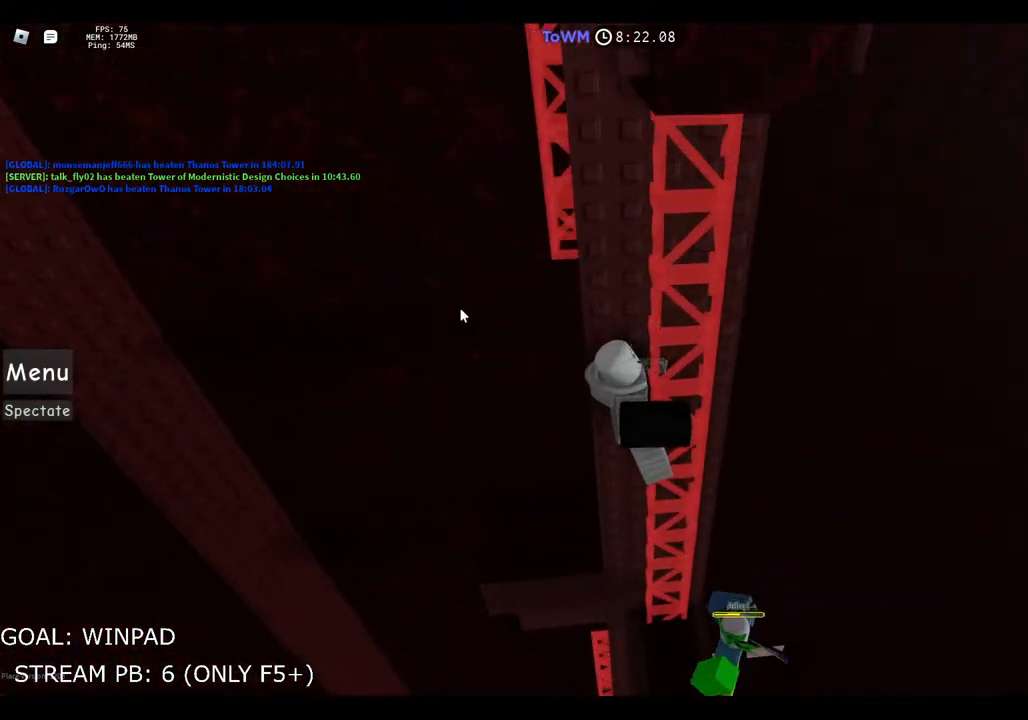
{"keys": ["s"], "events": [[200, "d", "down"], [384, "d", "up"], [484, "s", "down"]]}
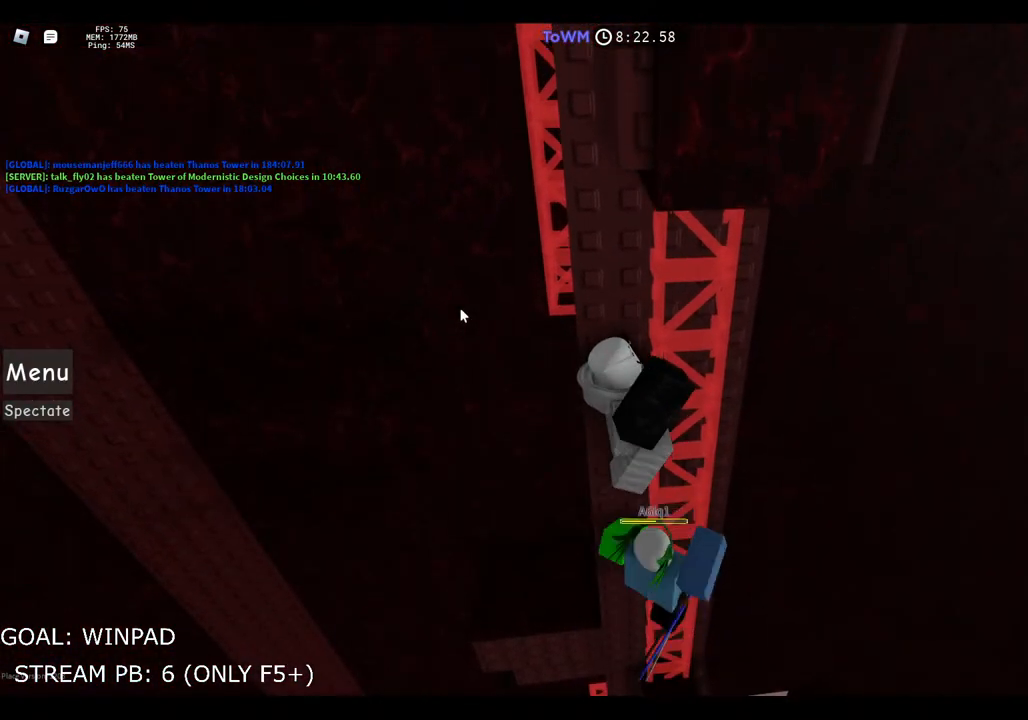
{"keys": [], "events": [[117, "s", "up"]]}
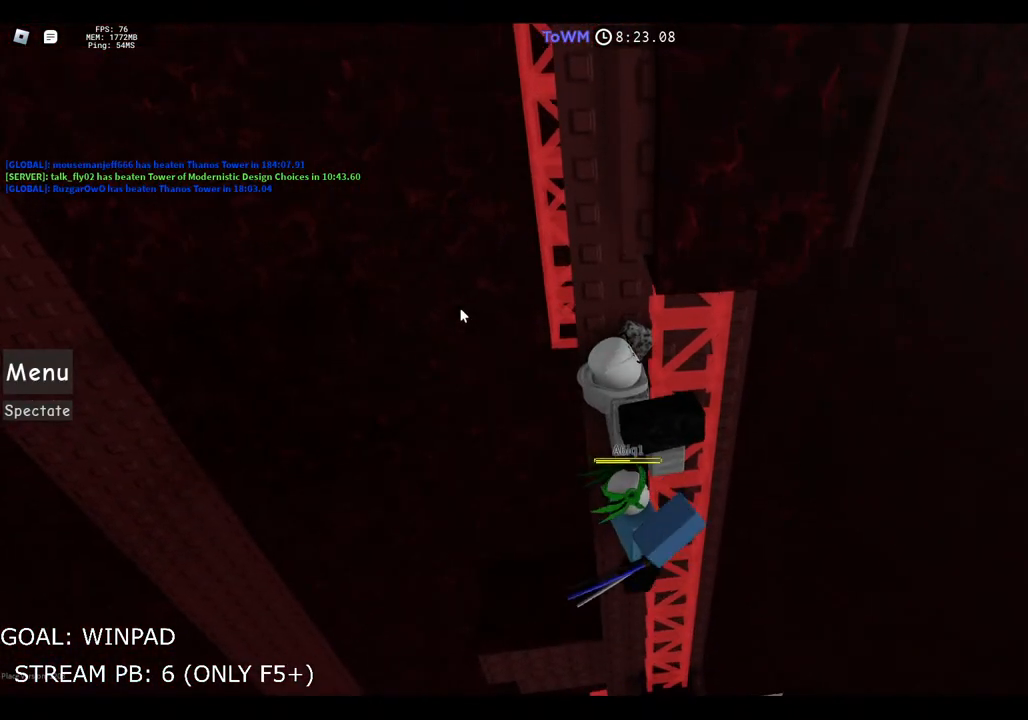
{"keys": ["w"], "events": [[500, "w", "down"]]}
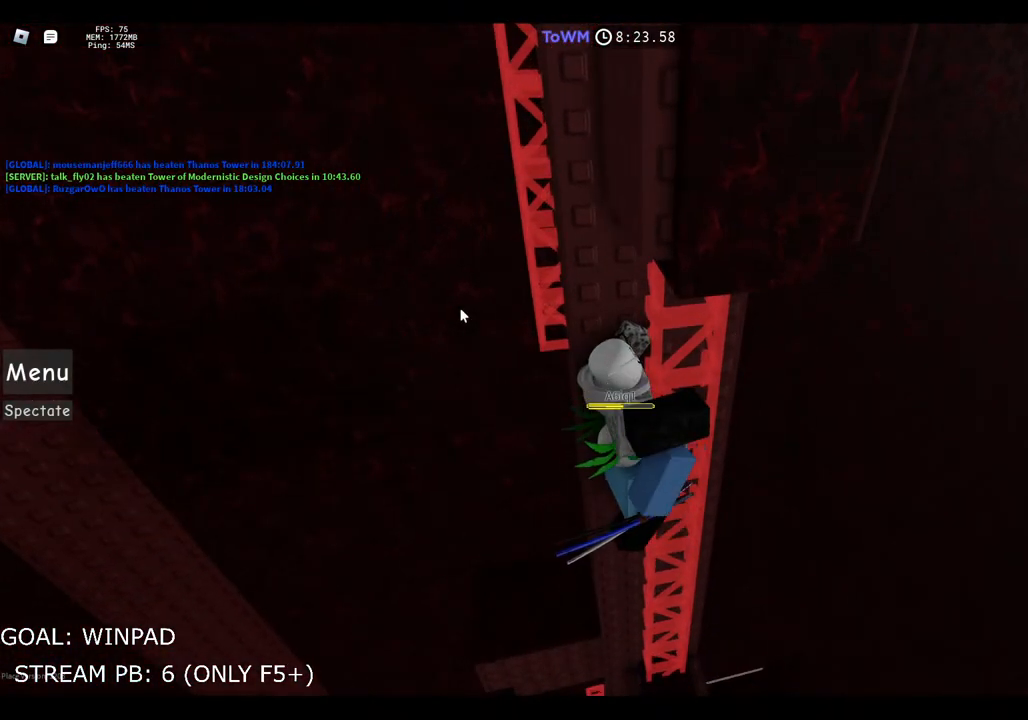
{"keys": ["w"], "events": [[67, "space", "down"], [317, "space", "up"]]}
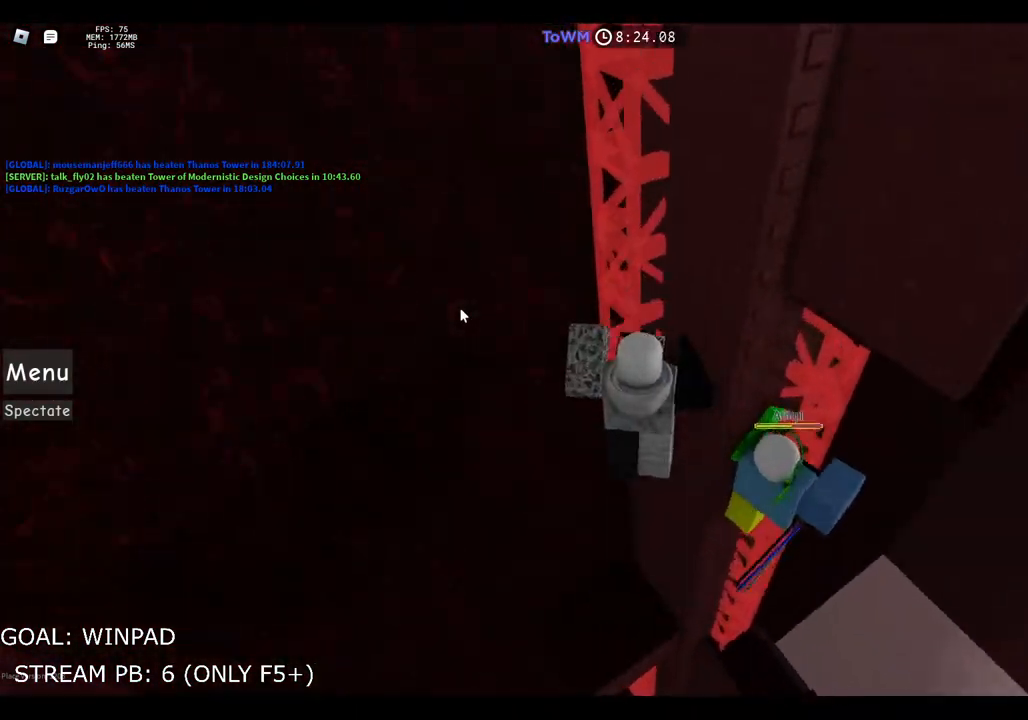
{"keys": ["d"], "events": [[84, "d", "down"], [100, "shift", "down"], [250, "shift", "up"], [267, "w", "up"]]}
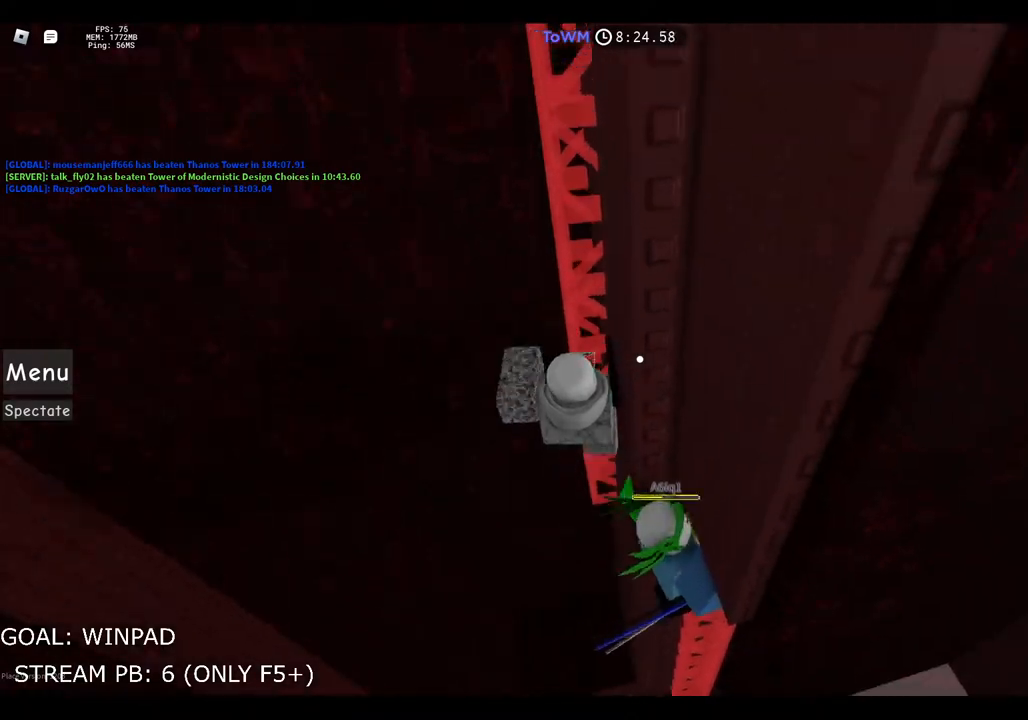
{"keys": ["d"], "events": []}
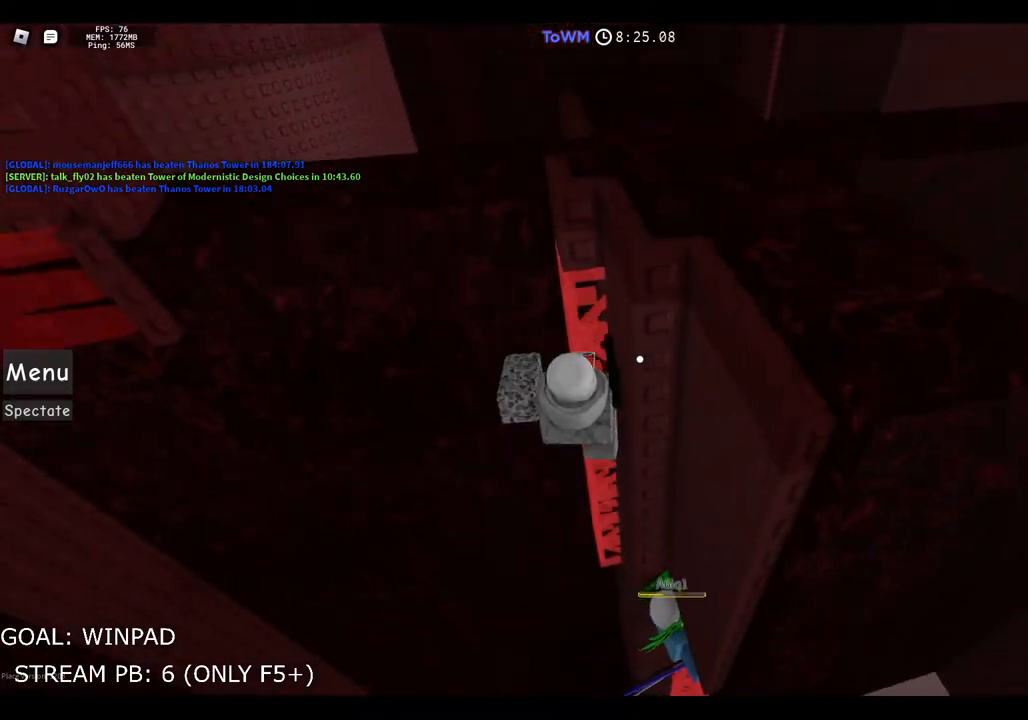
{"keys": ["d"], "events": [[50, "d", "up"], [367, "d", "down"]]}
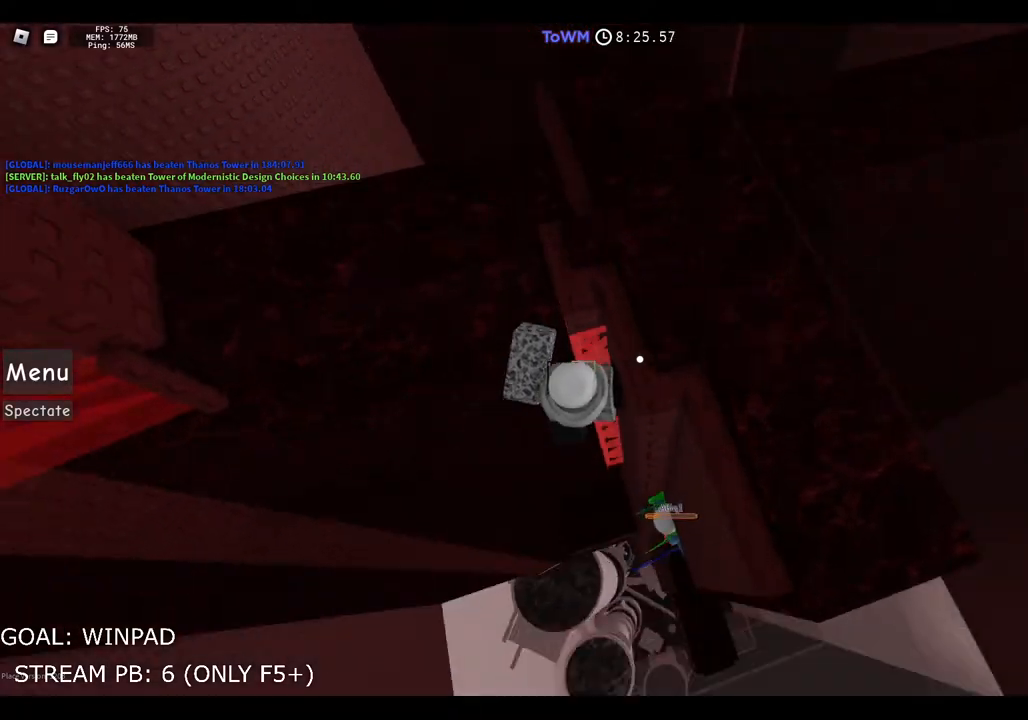
{"keys": ["w"], "events": [[50, "d", "up"], [350, "w", "down"]]}
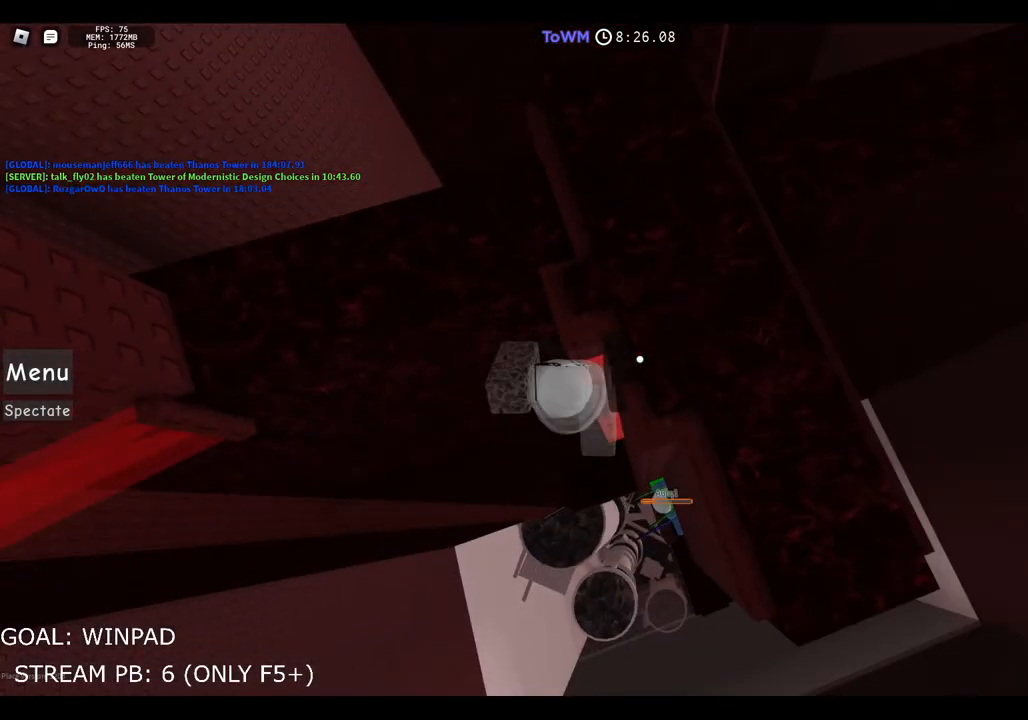
{"keys": ["w"], "events": [[350, "space", "down"], [500, "space", "up"]]}
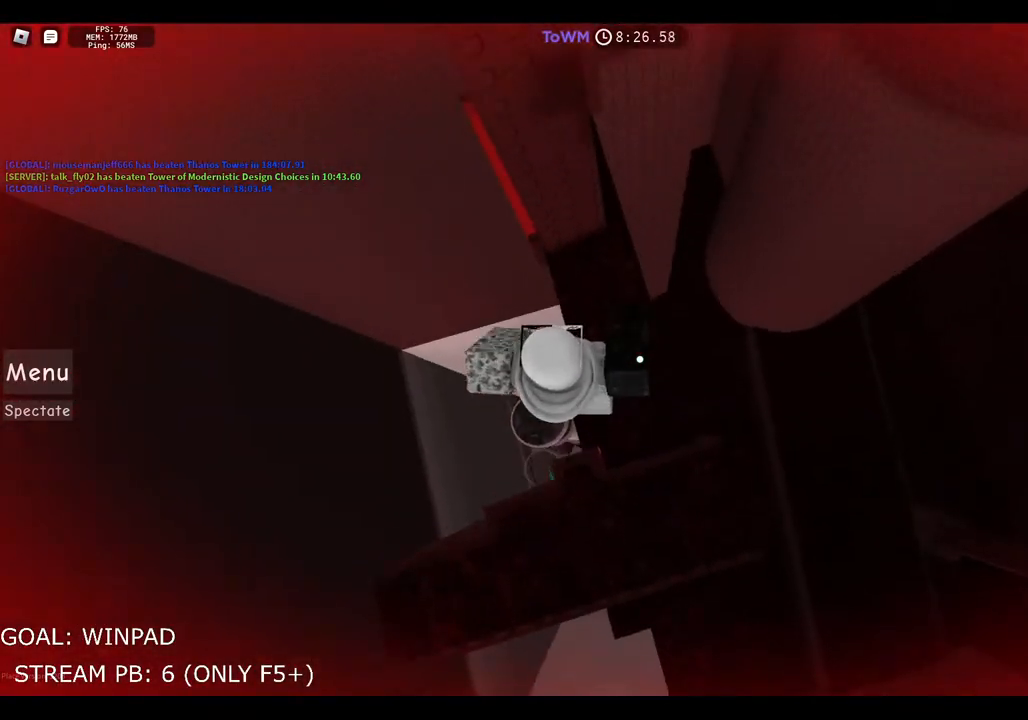
{"keys": ["d"], "events": [[317, "d", "down"], [417, "w", "up"]]}
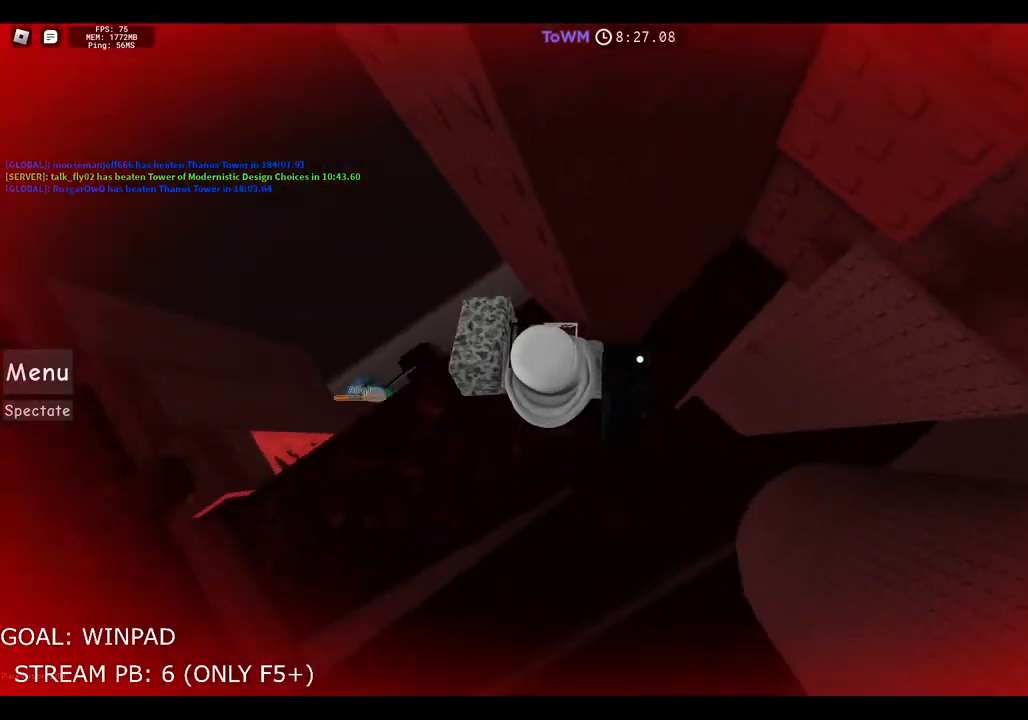
{"keys": ["d", "space"], "events": [[50, "space", "down"], [200, "space", "up"], [484, "space", "down"]]}
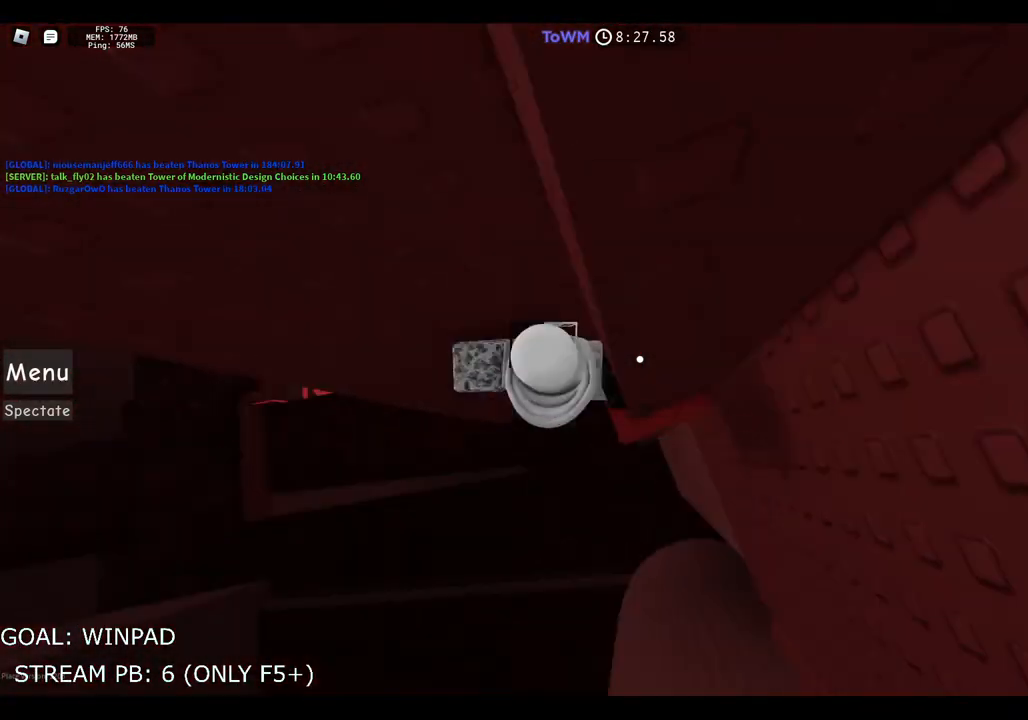
{"keys": [], "events": [[50, "d", "up"], [134, "space", "up"], [334, "w", "down"], [450, "w", "up"]]}
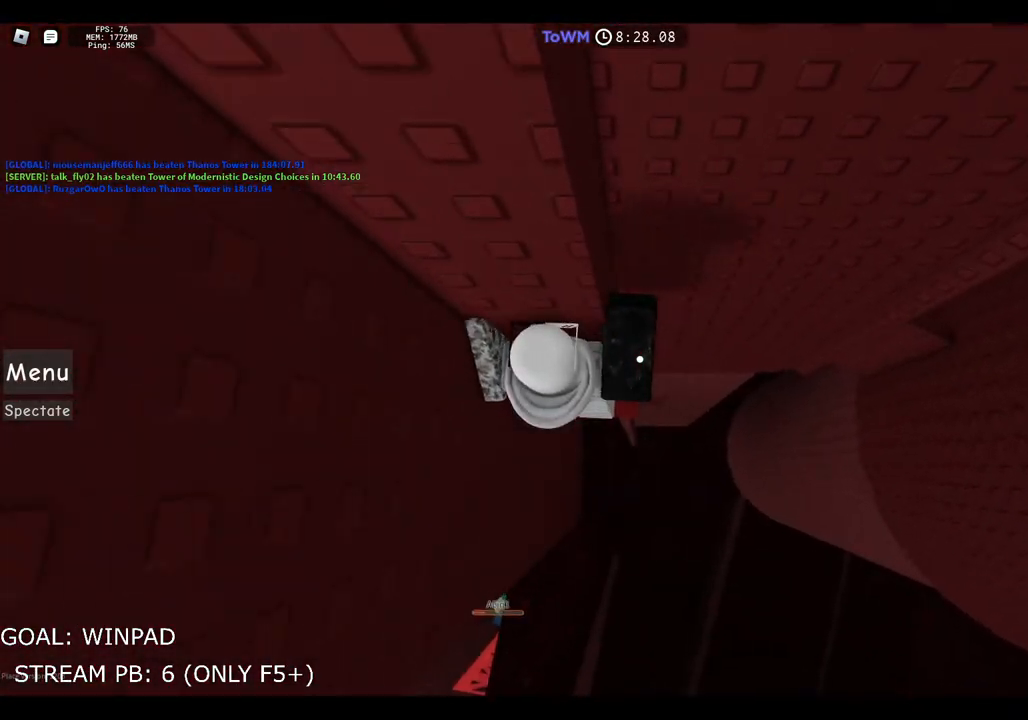
{"keys": ["d", "w"], "events": [[67, "w", "down"], [350, "d", "down"]]}
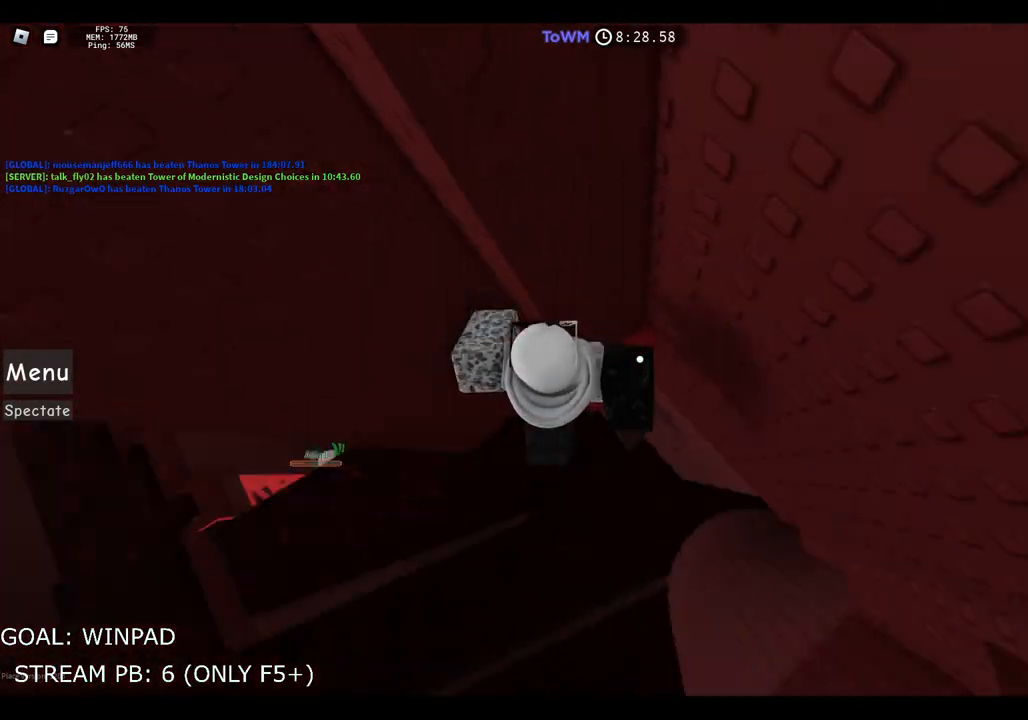
{"keys": [], "events": [[234, "d", "up"], [267, "w", "up"], [317, "shift", "down"], [417, "shift", "up"]]}